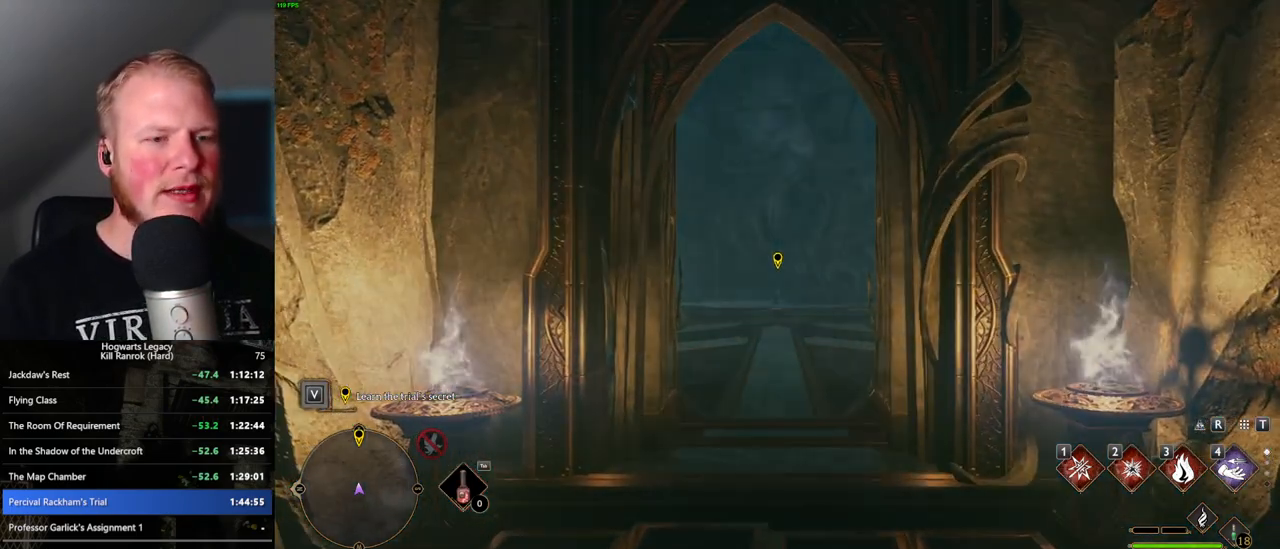
Gameplay with keyboard and mouse; each line is a JSON object with the keys and mouse buttons held at the frame after it. "events" lists presses ("down") and releases ("up") of ".", "/", "0", "1", "2", "3", "4", "5", "6", "7", "8", "9", "a", "alt_l", "alt_r", "b", "backslash", "backspace", "c", "caps_lock", "comma", "ctrl_l", "ctrl_r", "d", "e", "equals", "escape", "f", "f1", "f10", "f11", "f12", "f2", "f3", "f4", "f5", "f6", "f7", "f8", "f9", "g", "h", "i", "j", "k", "l", "lbracket", "m", "minus", "n", "o", "p", "q", "quote", "r", "rbracket", "return", "s", "semicolon", "shift_l", "shift_r", "space", "super", "t", "tab", "tilde", "u", "v", "w", "x", "y", "z", "mouse_left", "mouse_wheel", "mouse_right", "mouse_mb4" and "mouse_mb5" between this image and that frame as [ms after this image, input, new state], when the widget could be followed in between. "mouse_left", "mouse_wheel", "mouse_right", "mouse_mb4", "mouse_mb5" = the "left", "wheel", "right", "mb4", "mb5" buttons of the "mouse" list. No other keys are recorded. "wheel" means that the mouse wheel is clicked or scrolled. Mouse movement is not recorded.
{"keys": ["shift_l", "w"], "mouse": [], "events": [[484, "shift_l", "down"]]}
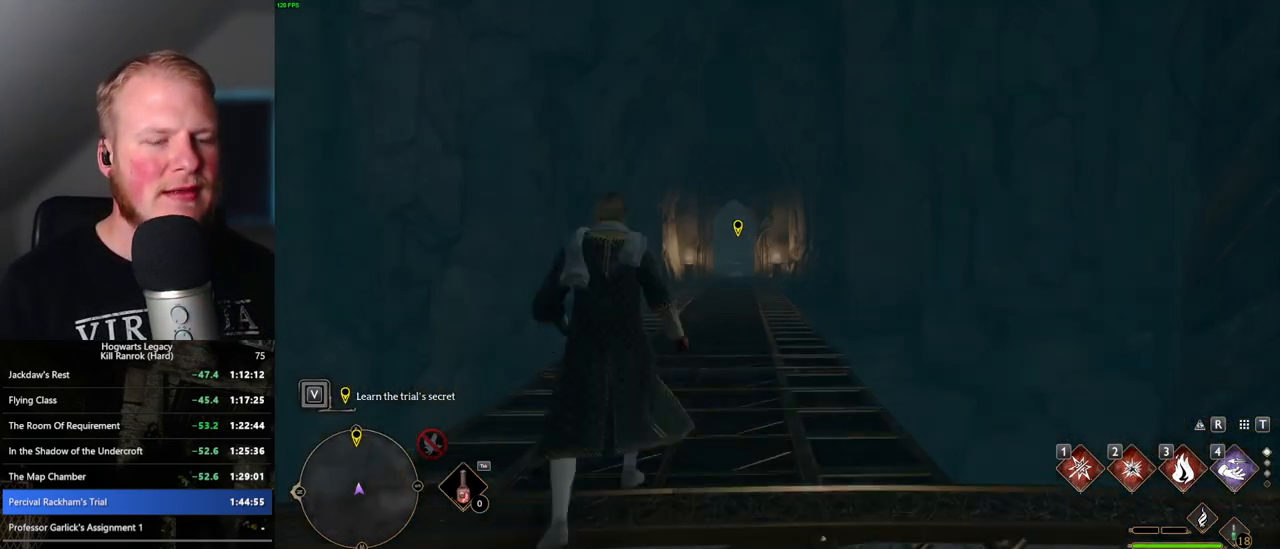
{"keys": ["space", "w"], "mouse": [], "events": [[67, "shift_l", "up"], [167, "space", "down"]]}
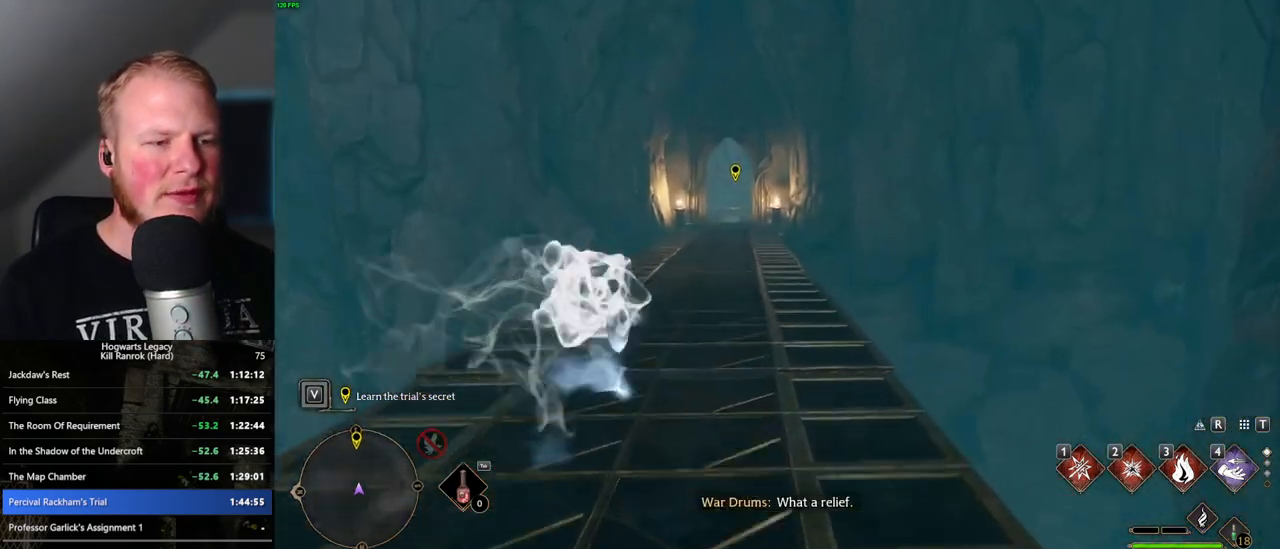
{"keys": ["w"], "mouse": [], "events": [[234, "space", "up"]]}
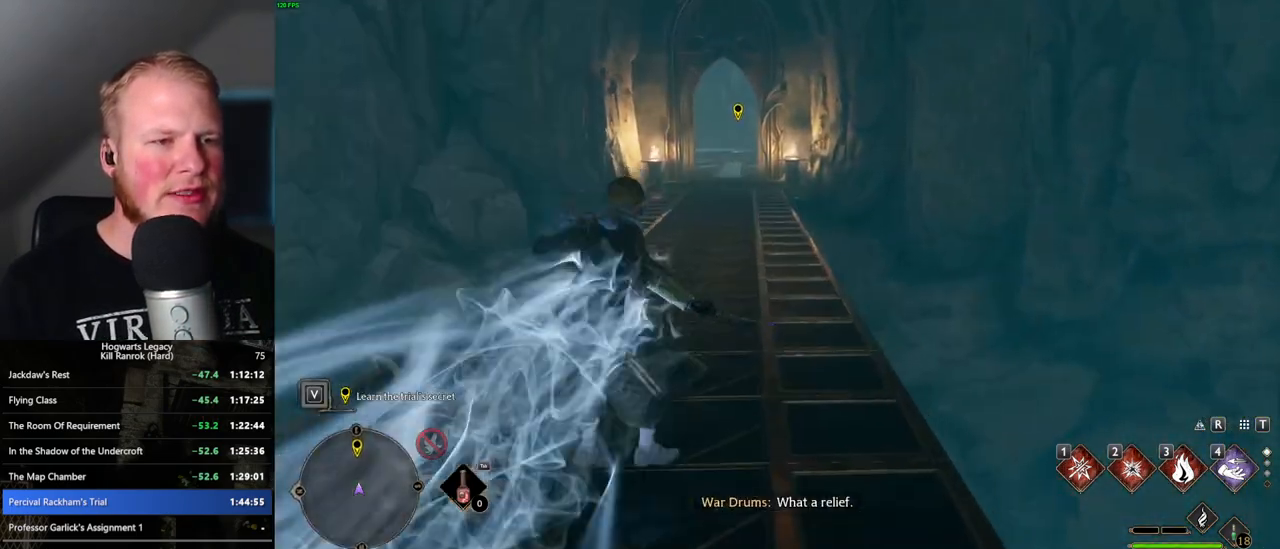
{"keys": ["space", "w"], "mouse": [], "events": [[67, "space", "down"]]}
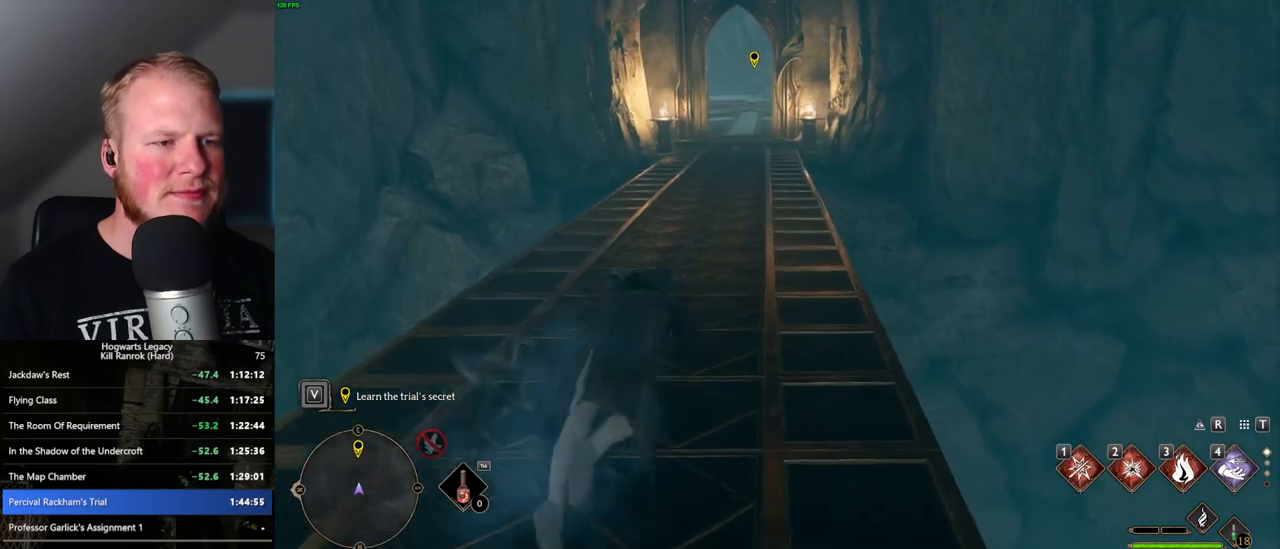
{"keys": ["w"], "mouse": [], "events": [[450, "space", "up"]]}
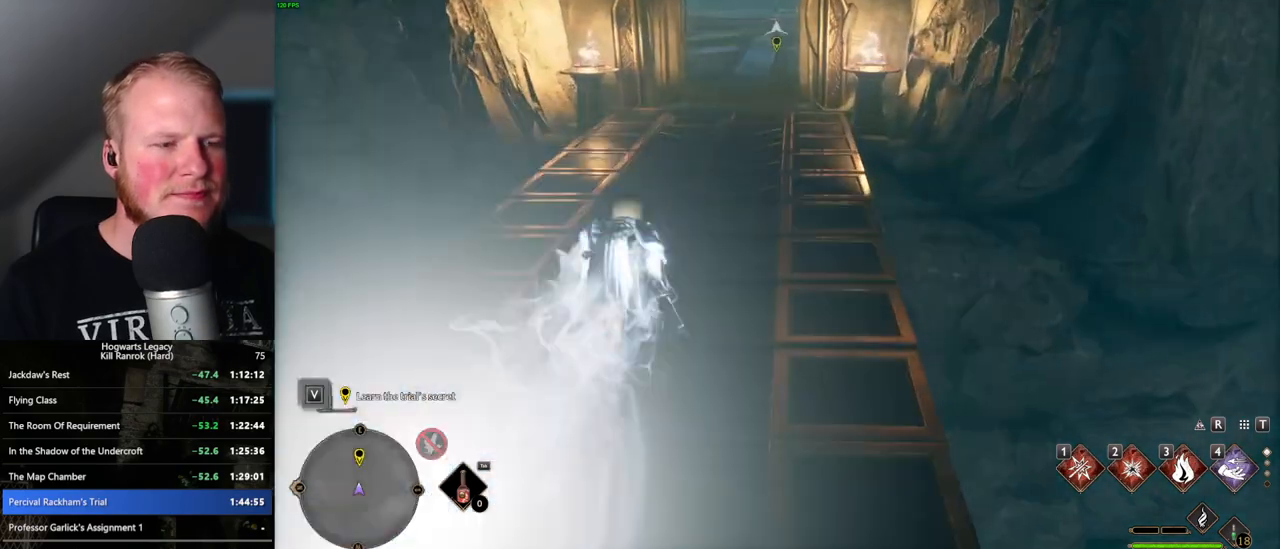
{"keys": ["w"], "mouse": [], "events": []}
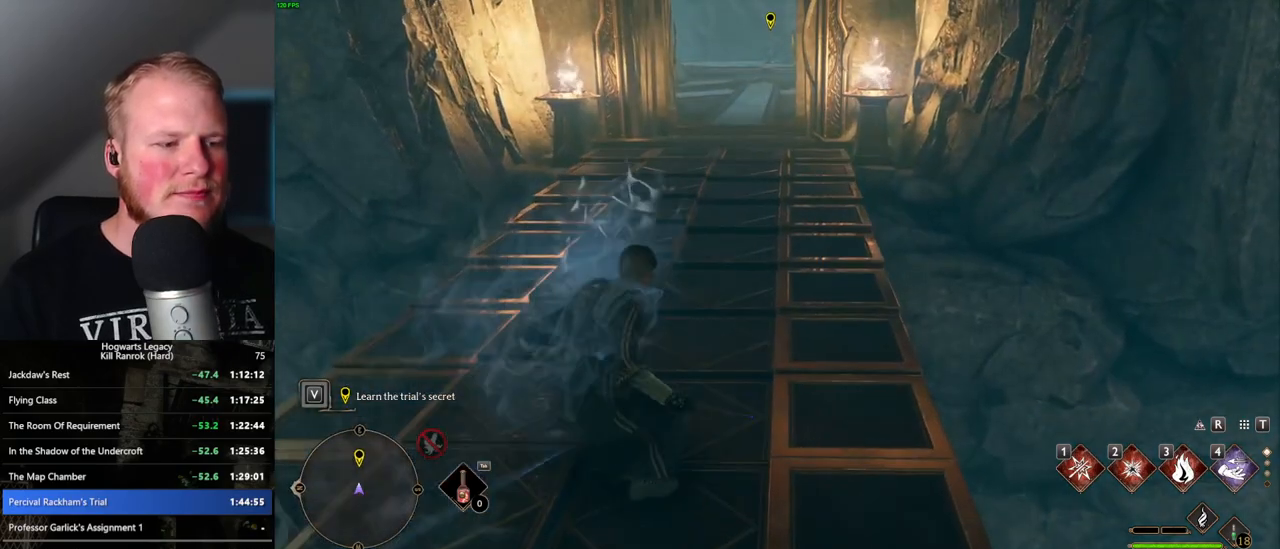
{"keys": ["w"], "mouse": [], "events": []}
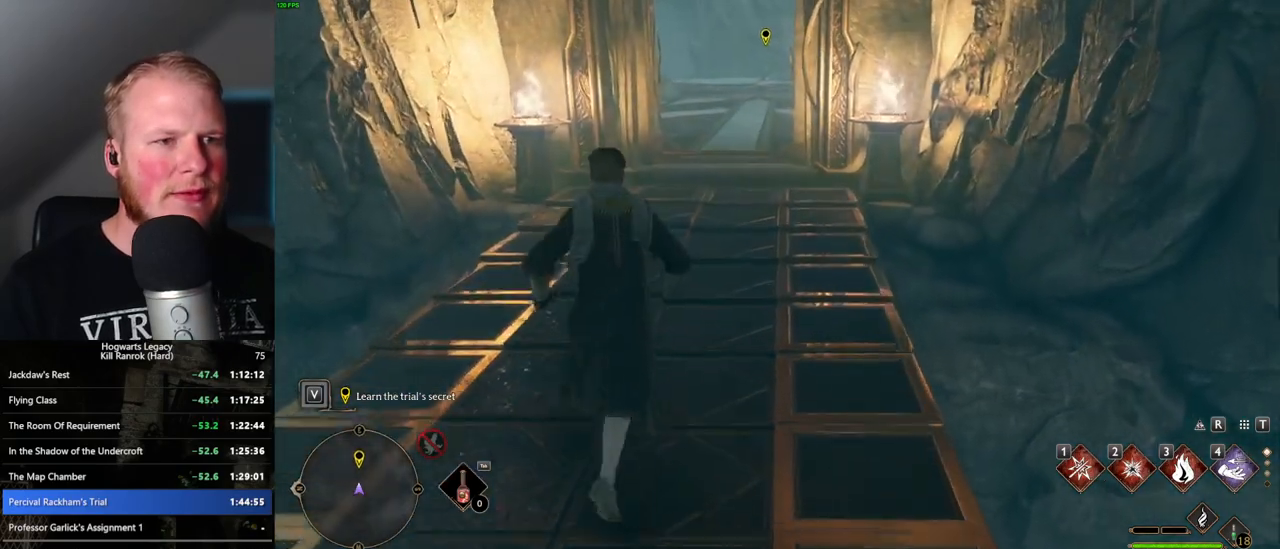
{"keys": ["w"], "mouse": [], "events": []}
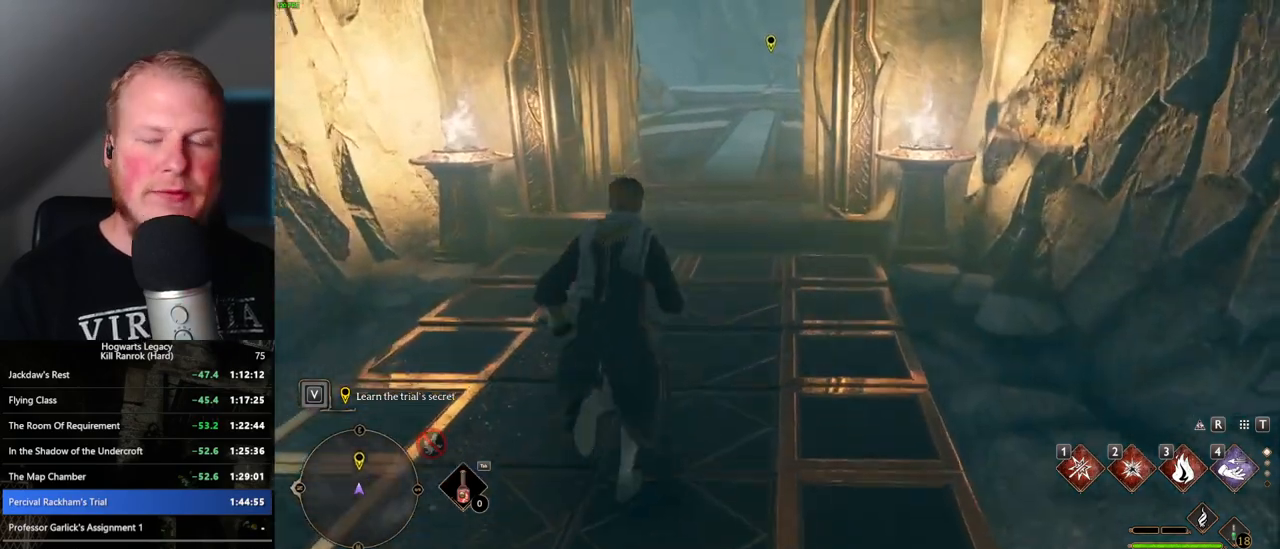
{"keys": ["w"], "mouse": [], "events": []}
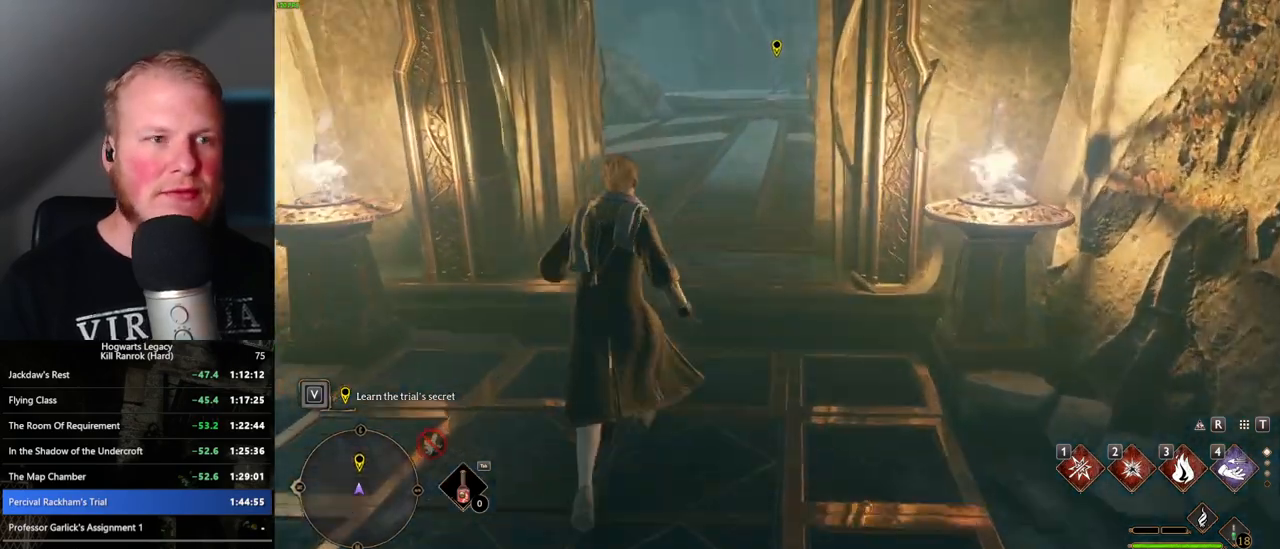
{"keys": ["w"], "mouse": [], "events": []}
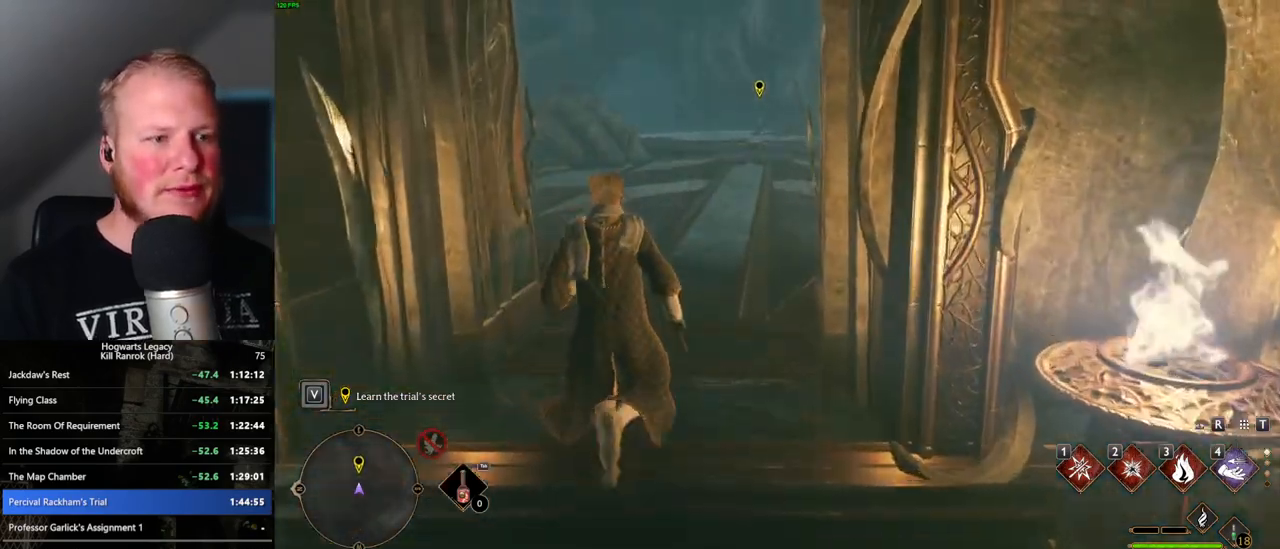
{"keys": ["w"], "mouse": [], "events": []}
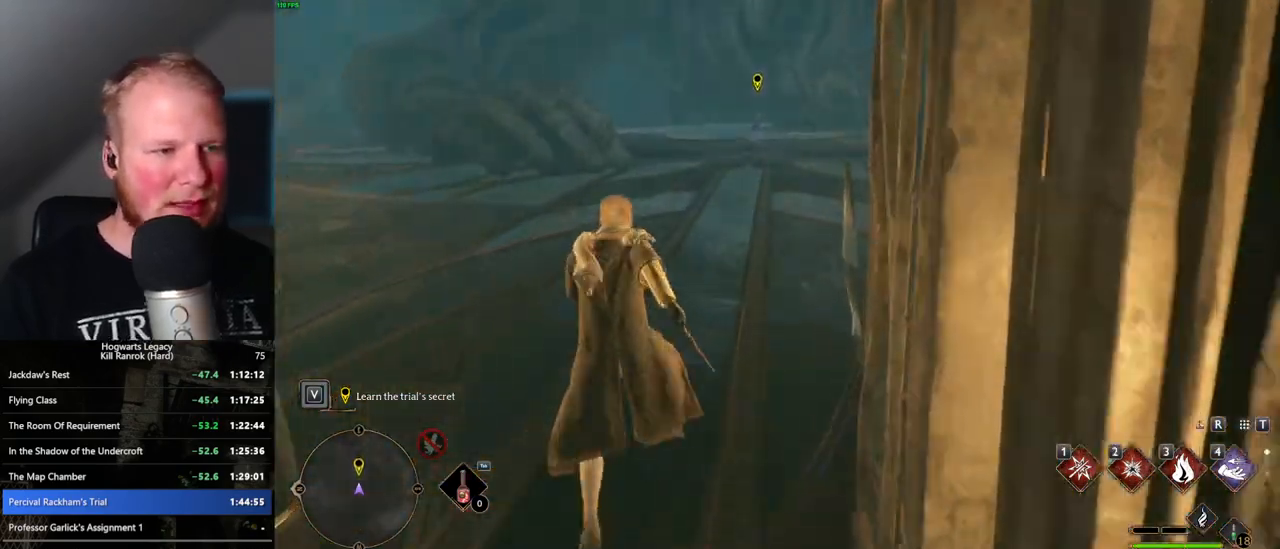
{"keys": ["w"], "mouse": [], "events": []}
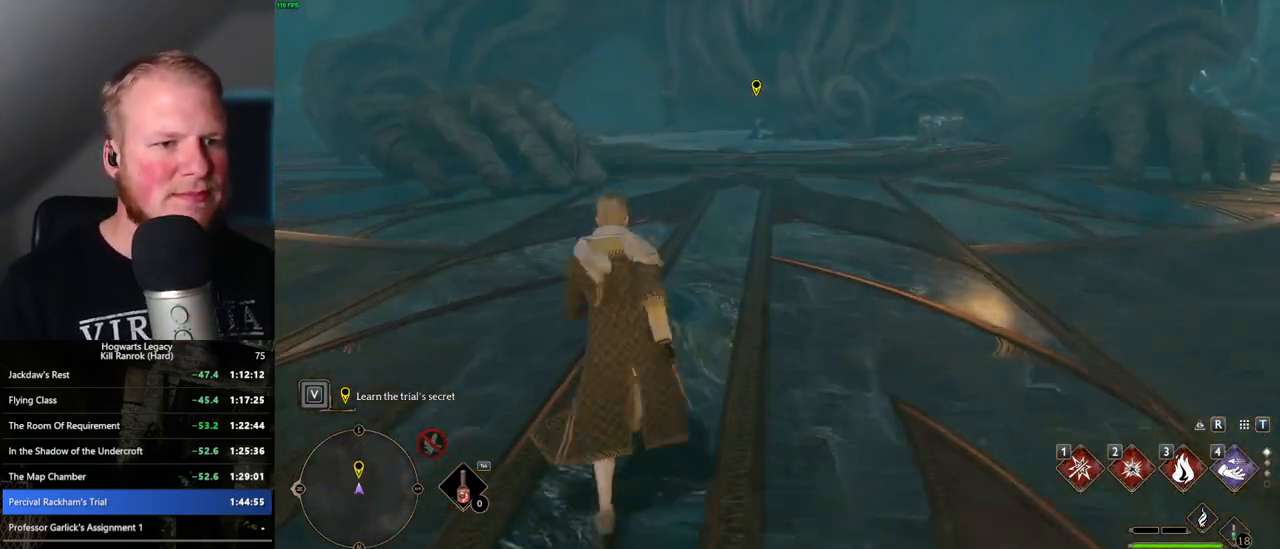
{"keys": ["w"], "mouse": [], "events": []}
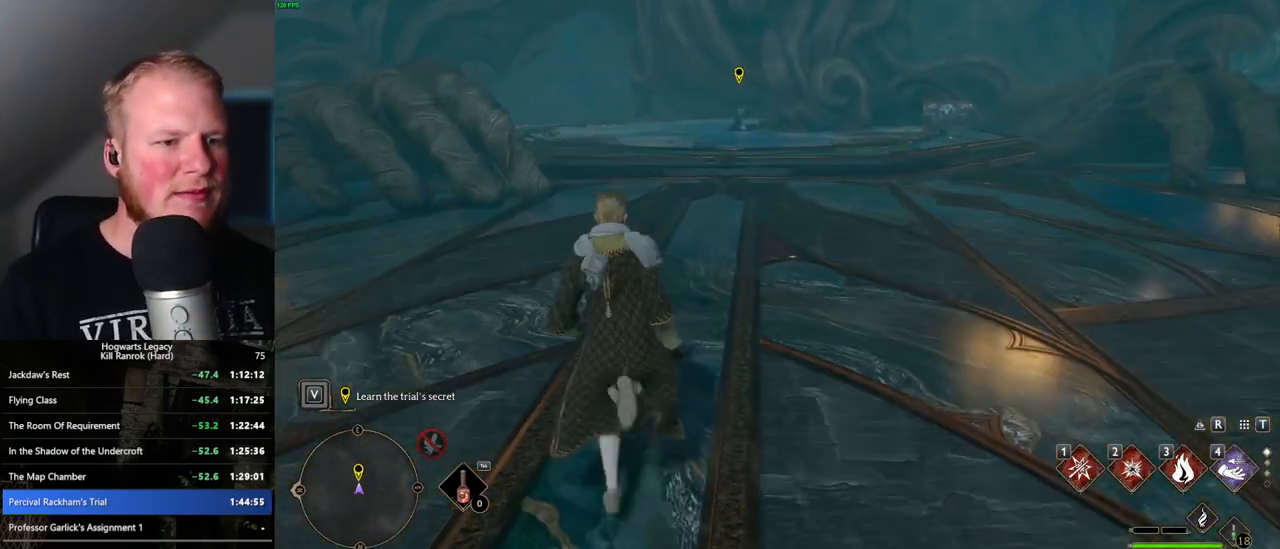
{"keys": ["space", "w"], "mouse": [], "events": [[150, "space", "down"]]}
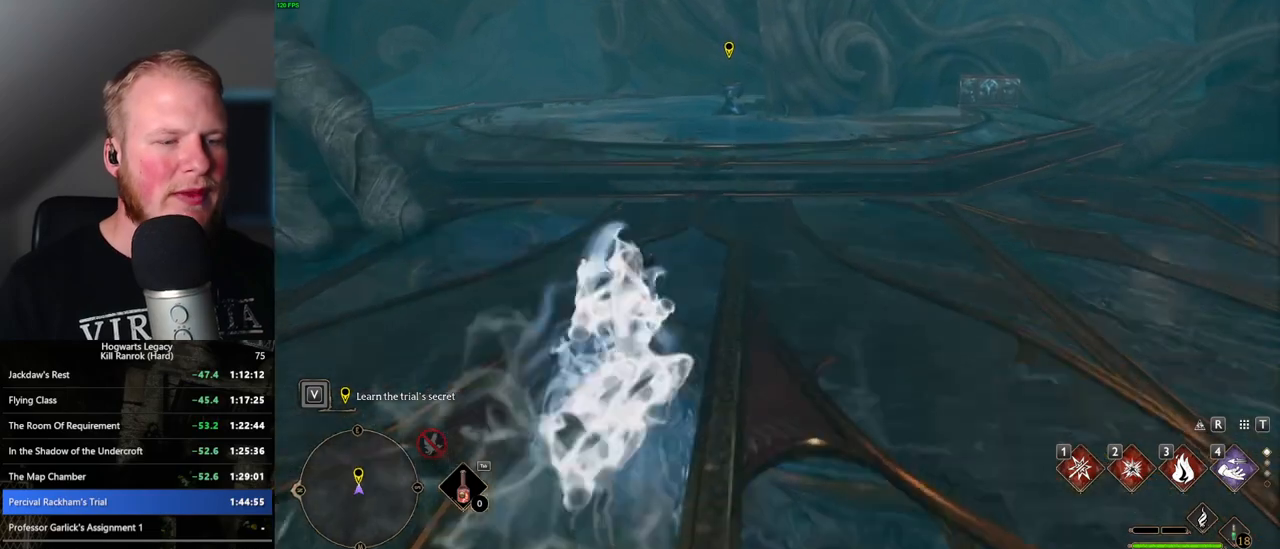
{"keys": ["w"], "mouse": [], "events": [[234, "space", "up"]]}
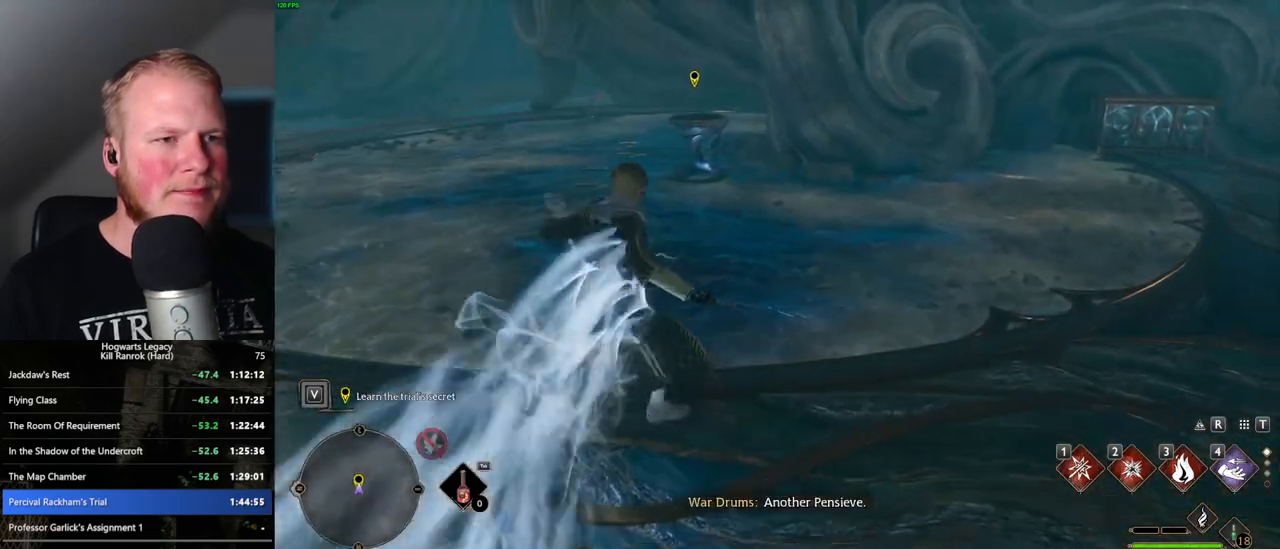
{"keys": ["w"], "mouse": [], "events": []}
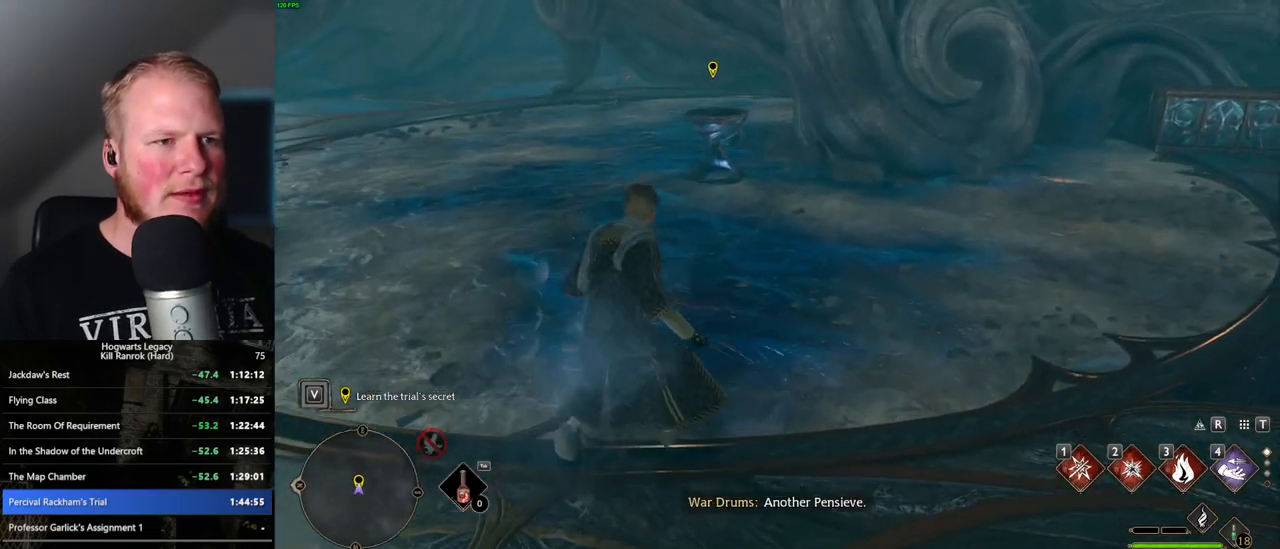
{"keys": ["w"], "mouse": [], "events": []}
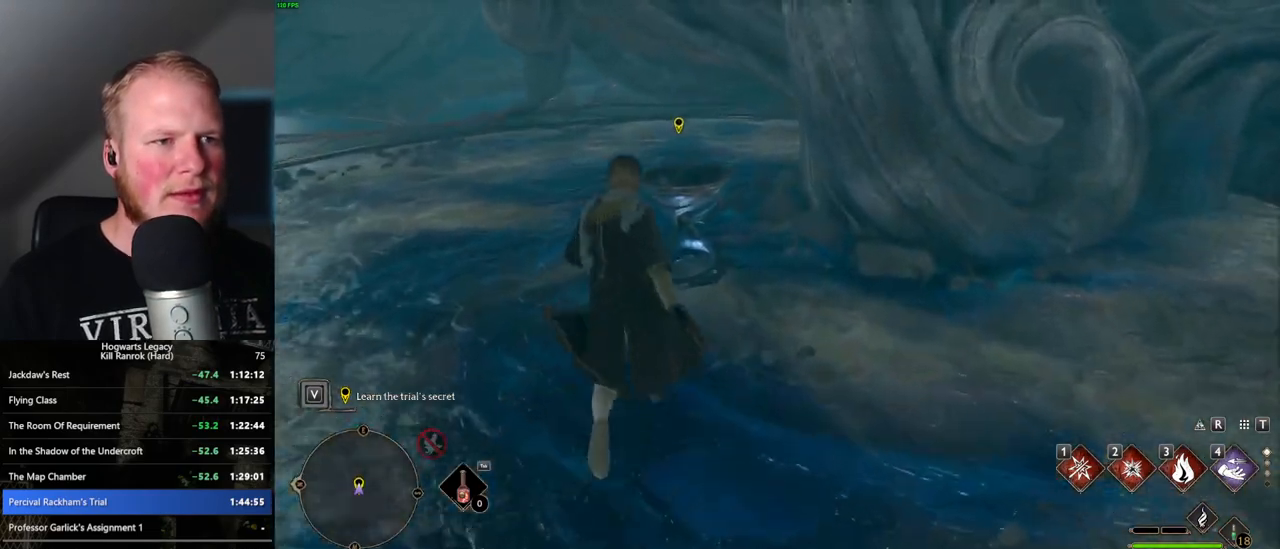
{"keys": ["f"], "mouse": [], "events": [[84, "f", "down"], [117, "w", "up"]]}
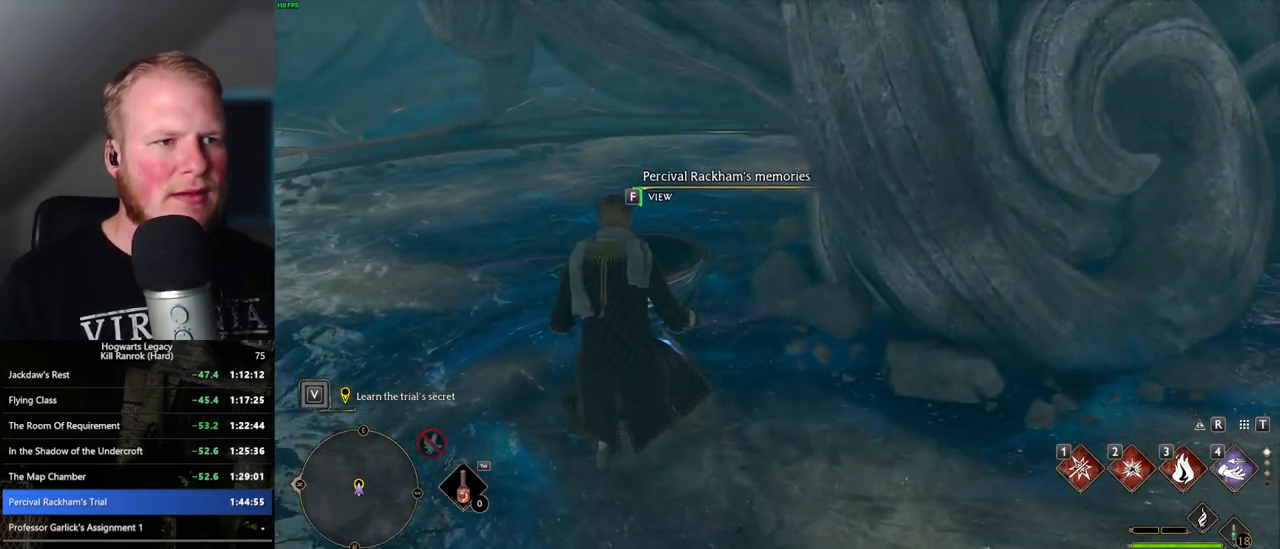
{"keys": ["f"], "mouse": [], "events": []}
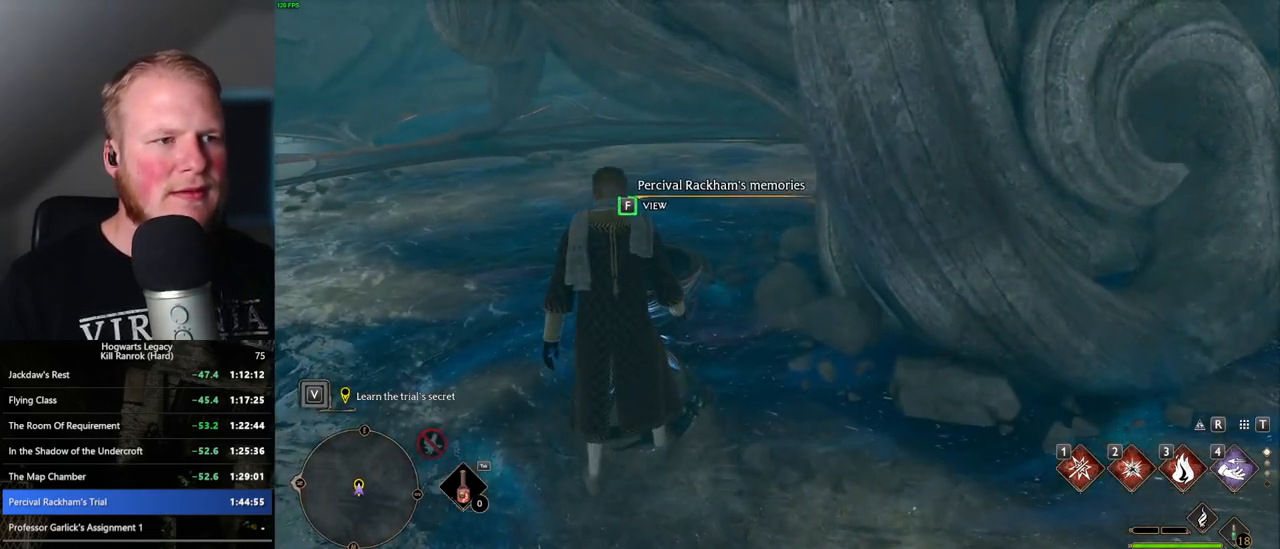
{"keys": [], "mouse": [], "events": [[400, "f", "up"]]}
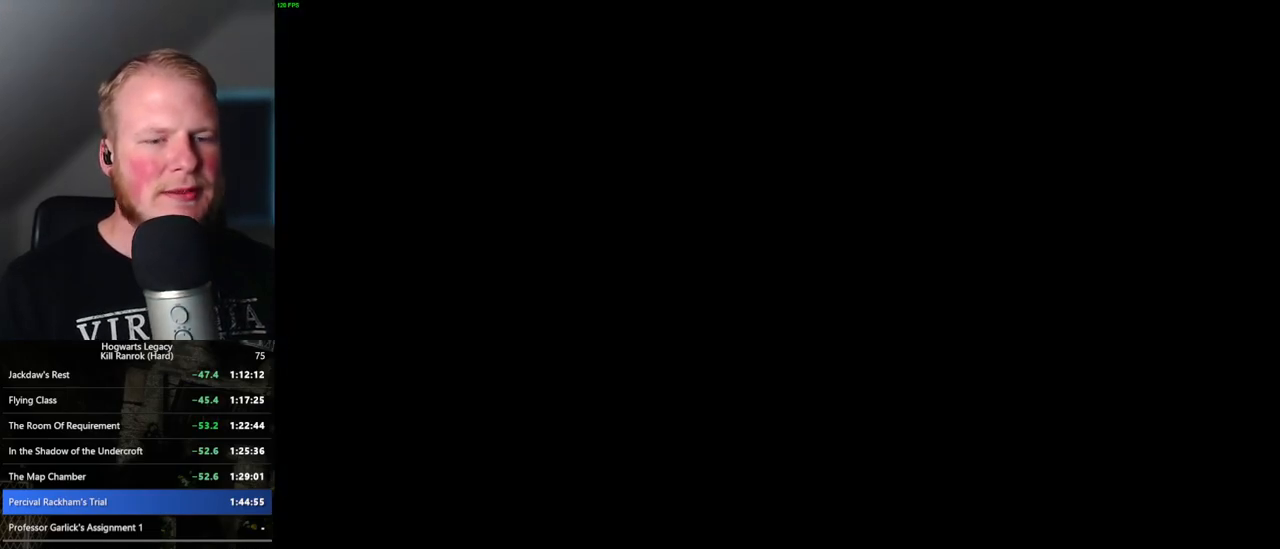
{"keys": ["q"], "mouse": [], "events": [[67, "q", "down"]]}
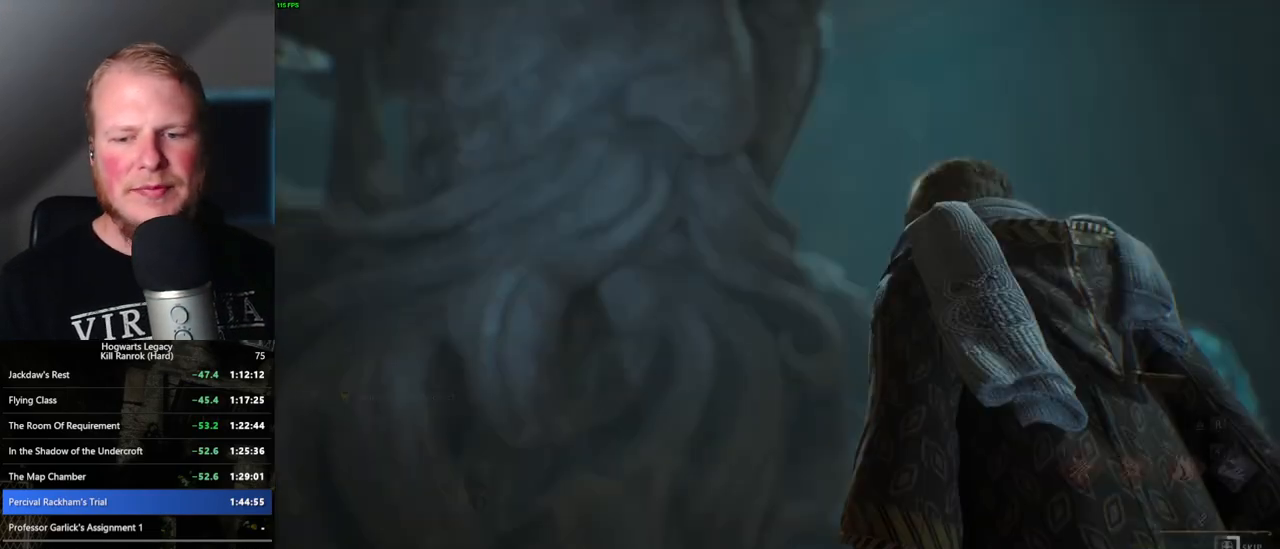
{"keys": ["q"], "mouse": [], "events": []}
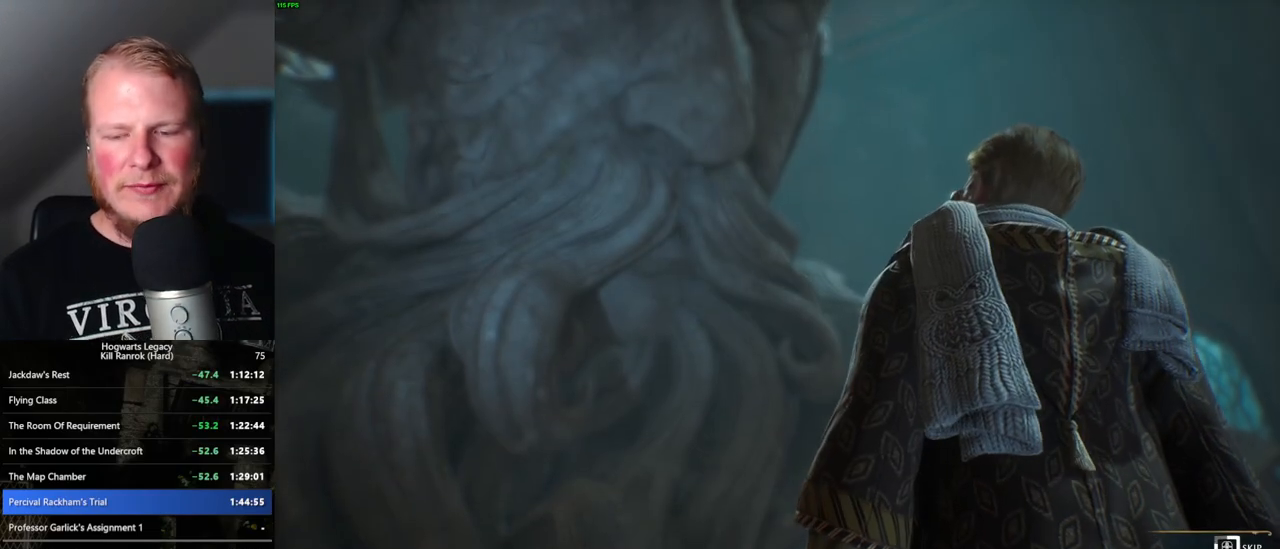
{"keys": ["q"], "mouse": [], "events": []}
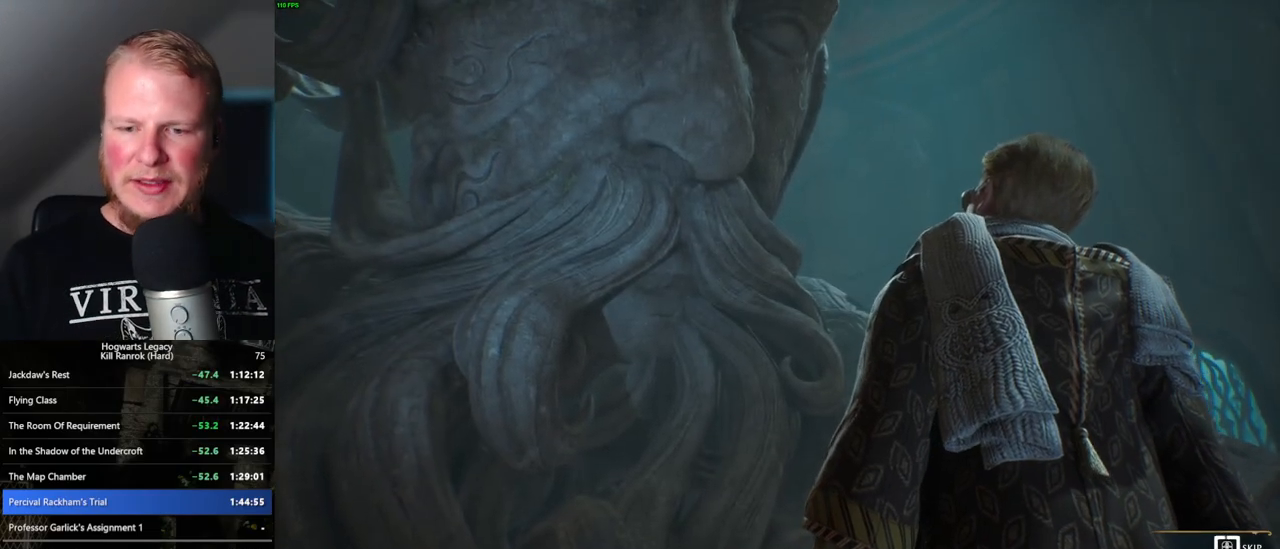
{"keys": ["q"], "mouse": [], "events": []}
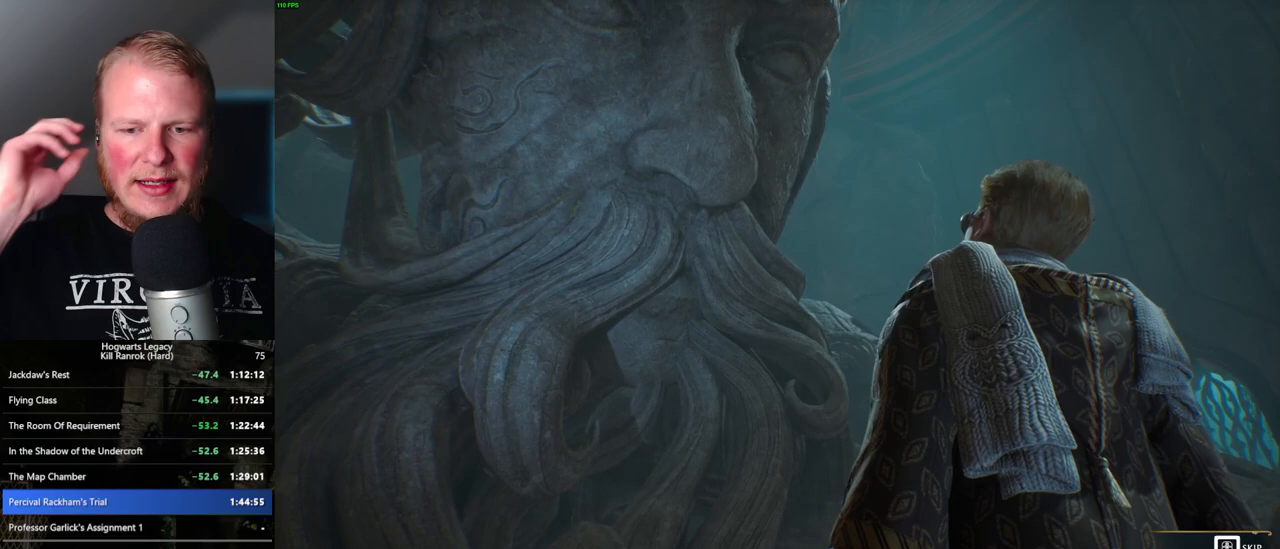
{"keys": ["q"], "mouse": [], "events": []}
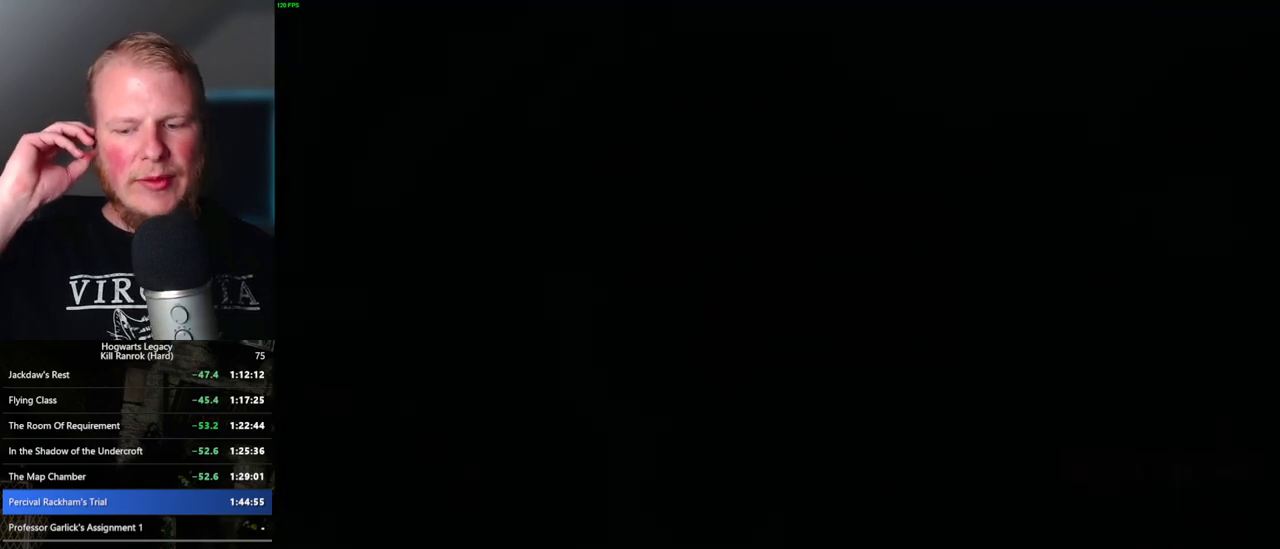
{"keys": [], "mouse": [], "events": [[34, "q", "up"]]}